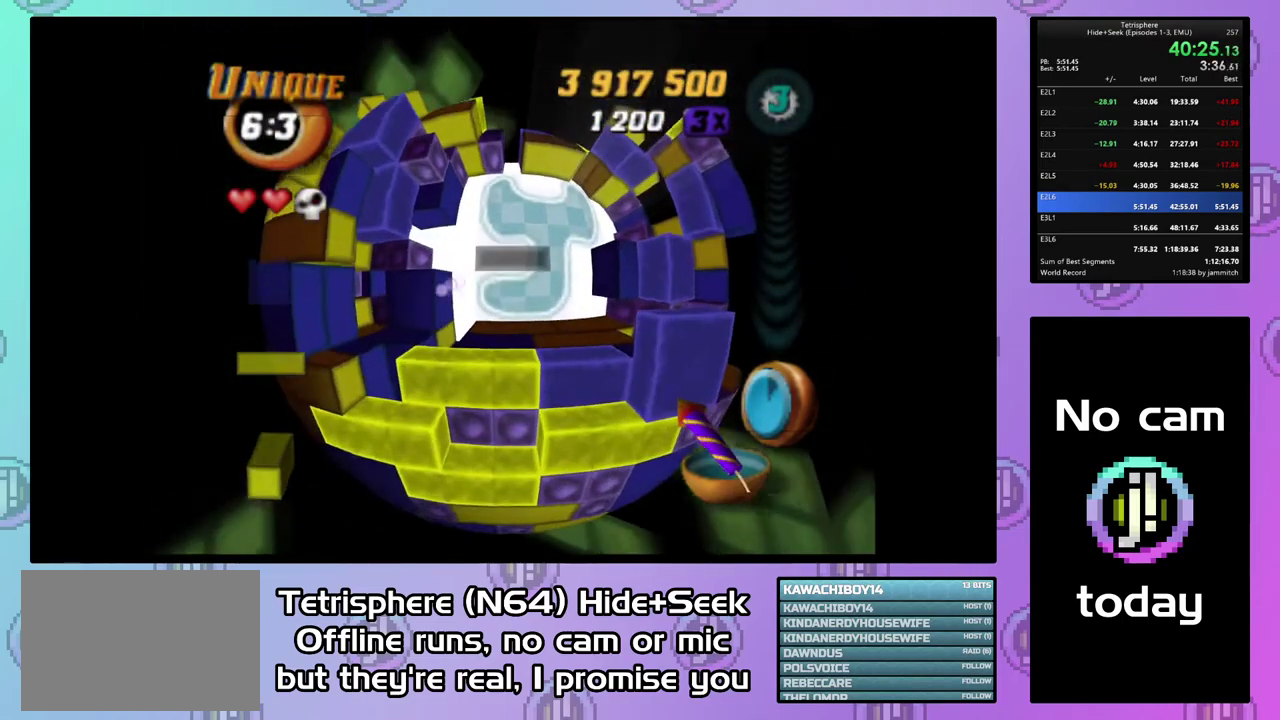
Gameplay with a controller (PlayStation layout); each line is a JSON object with the inputs held at the frame after it. "events" lists button and stick changes between this image and that frame as [ms after this image, input, new state], when the widget could be followed in between. This document gives stick clicks only as held states, not as events. Not read: L3 left_stick.
{"buttons": ["CROSS", "CIRCLE"], "right_stick": "center", "events": [[167, "DPAD_RIGHT", "up"], [367, "DPAD_UP", "up"], [433, "CIRCLE", "down"], [433, "CROSS", "down"]]}
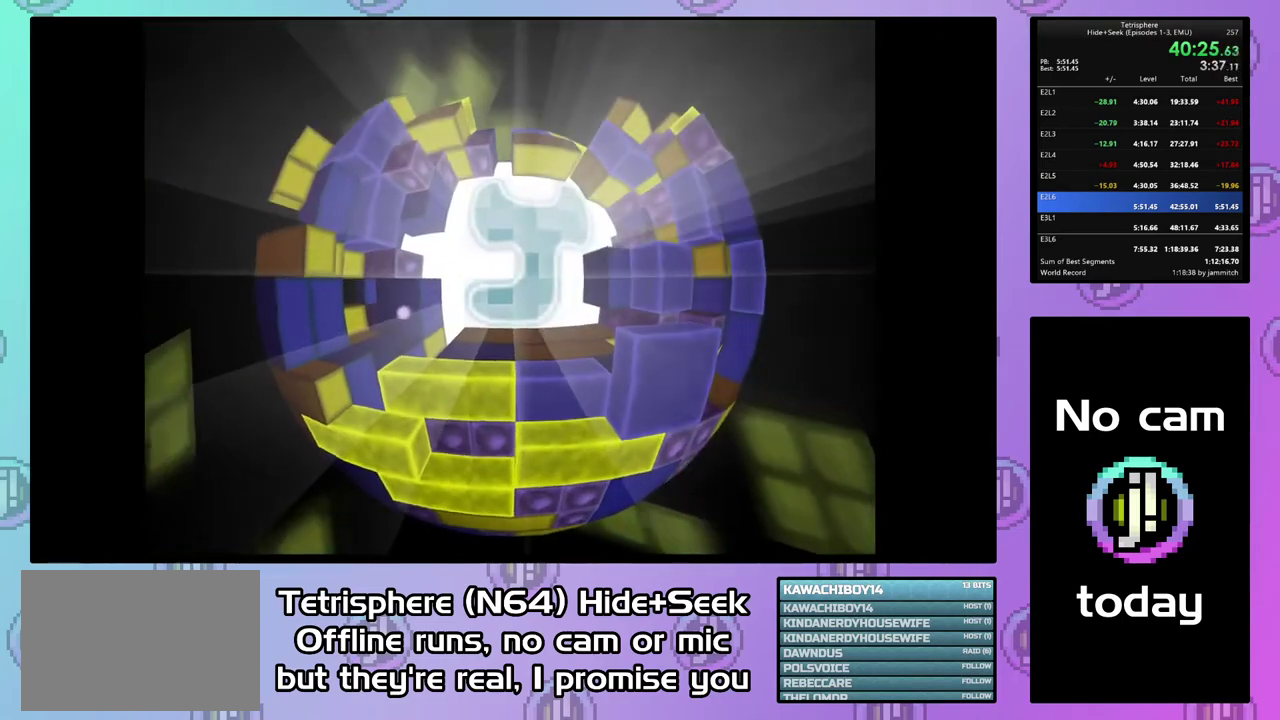
{"buttons": ["CROSS", "CIRCLE"], "right_stick": "center", "events": [[67, "CIRCLE", "up"], [67, "CROSS", "up"], [133, "CIRCLE", "down"], [167, "CROSS", "down"], [233, "CIRCLE", "up"], [233, "CROSS", "up"], [300, "CIRCLE", "down"], [300, "CROSS", "down"], [400, "CIRCLE", "up"], [400, "CROSS", "up"], [467, "CIRCLE", "down"], [467, "CROSS", "down"]]}
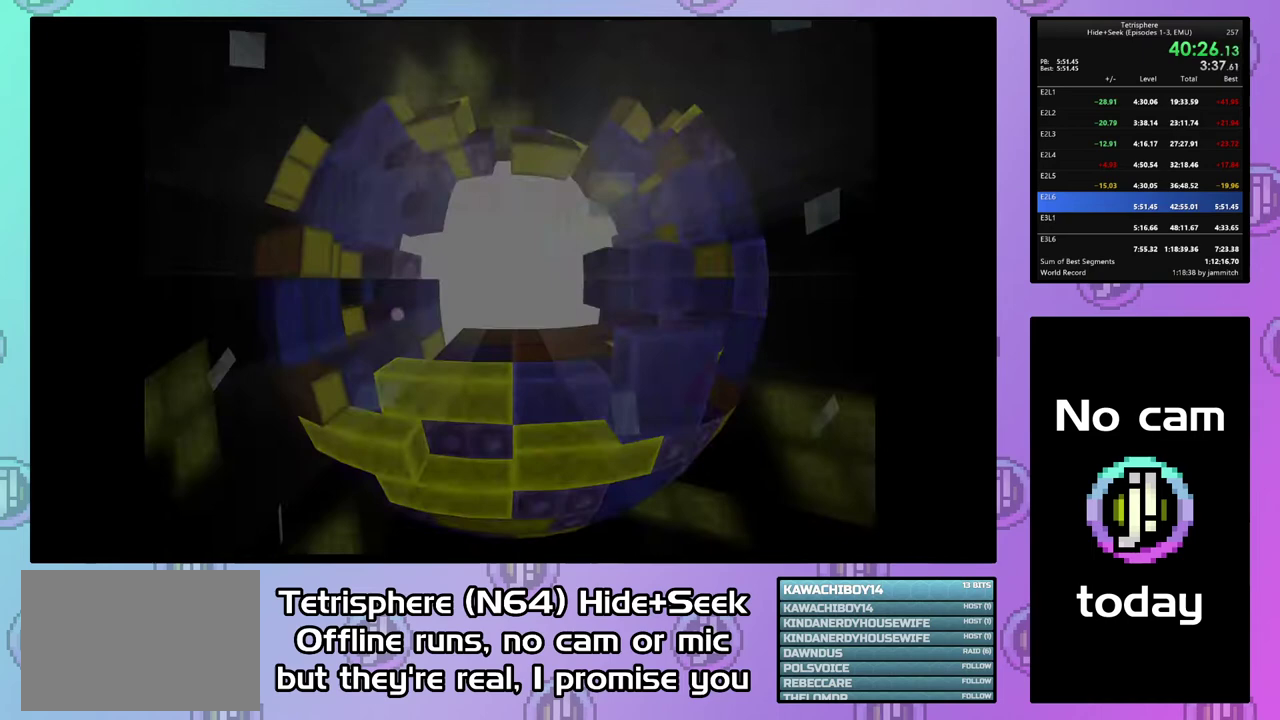
{"buttons": ["CROSS", "CIRCLE"], "right_stick": "center", "events": [[67, "CIRCLE", "up"], [67, "CROSS", "up"], [133, "CIRCLE", "down"], [133, "CROSS", "down"], [233, "CIRCLE", "up"], [233, "CROSS", "up"], [300, "CIRCLE", "down"], [300, "CROSS", "down"], [400, "CIRCLE", "up"], [400, "CROSS", "up"], [467, "CIRCLE", "down"], [467, "CROSS", "down"]]}
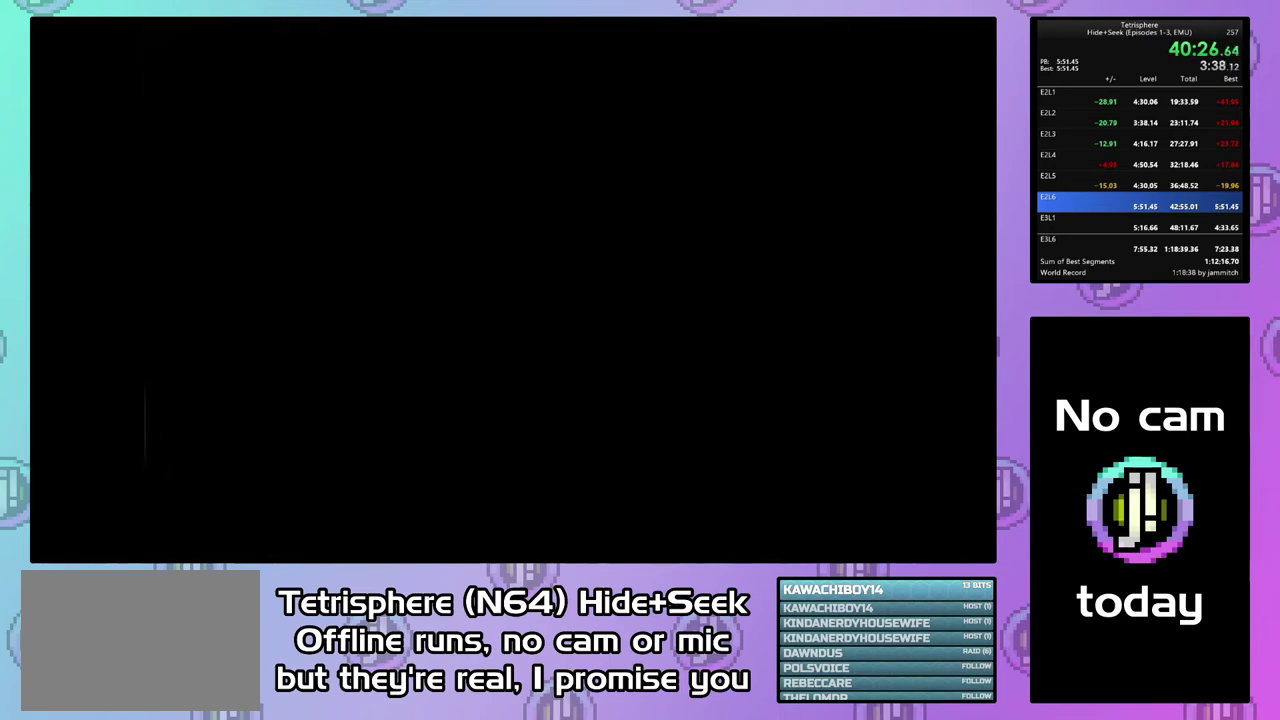
{"buttons": ["CROSS", "CIRCLE"], "right_stick": "center", "events": [[67, "CIRCLE", "up"], [67, "CROSS", "up"], [133, "CIRCLE", "down"], [133, "CROSS", "down"], [233, "CIRCLE", "up"], [233, "CROSS", "up"], [300, "CIRCLE", "down"], [300, "CROSS", "down"], [367, "CIRCLE", "up"], [367, "CROSS", "up"], [467, "CIRCLE", "down"], [467, "CROSS", "down"]]}
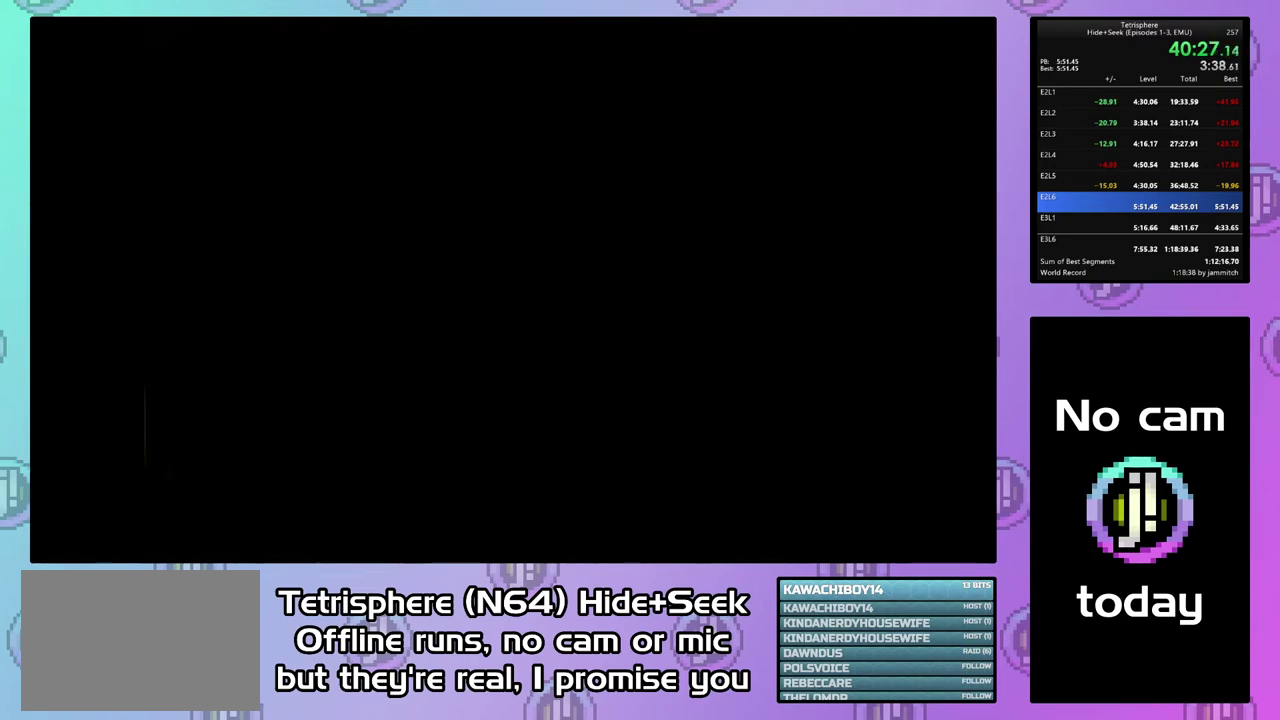
{"buttons": [], "right_stick": "center", "events": [[33, "CROSS", "up"], [100, "CROSS", "down"], [167, "CROSS", "up"], [267, "CROSS", "down"], [333, "CROSS", "up"], [400, "CROSS", "down"], [467, "CIRCLE", "up"], [467, "CROSS", "up"]]}
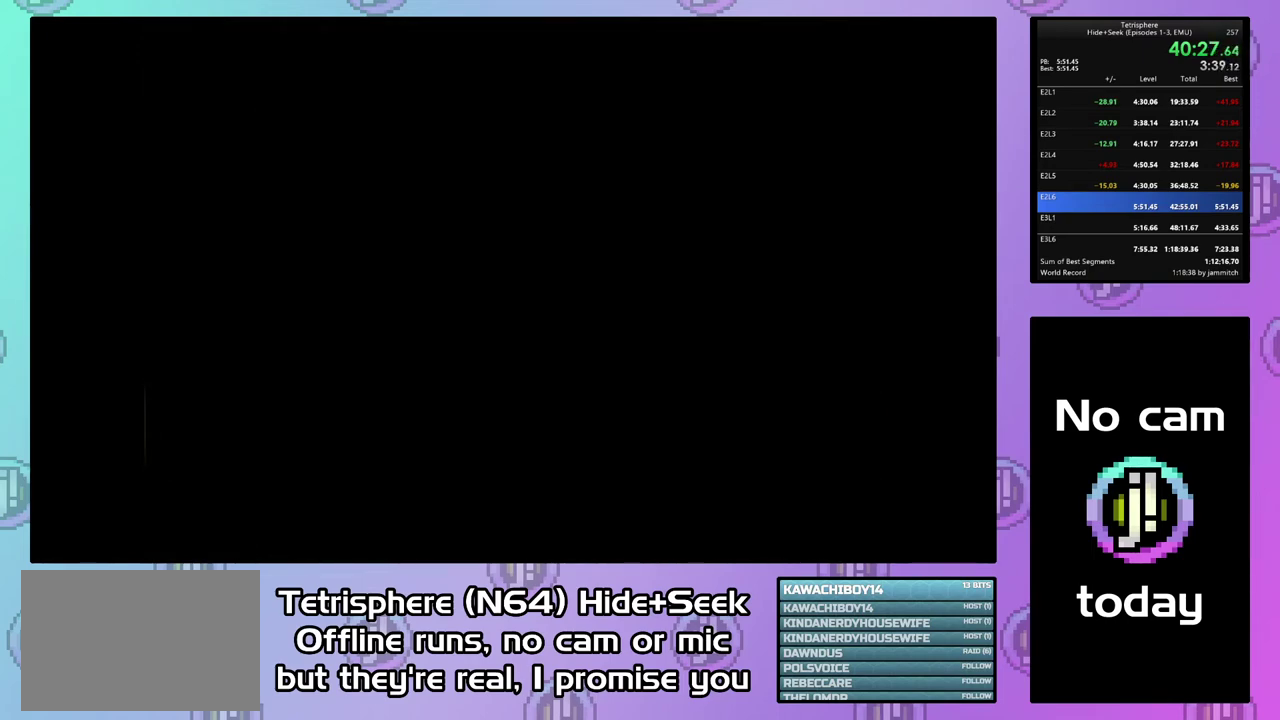
{"buttons": [], "right_stick": "center", "events": [[33, "CIRCLE", "down"], [67, "CROSS", "down"], [267, "CIRCLE", "up"], [267, "CROSS", "up"]]}
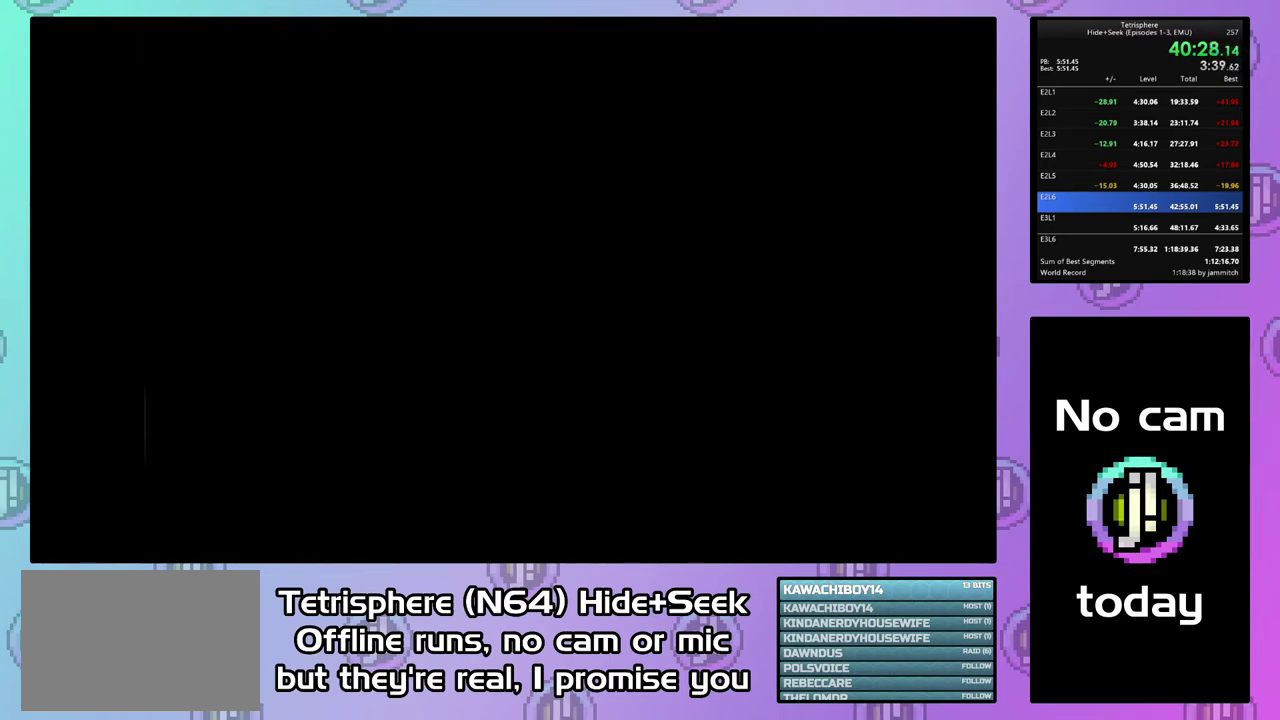
{"buttons": ["CIRCLE"], "right_stick": "center", "events": [[500, "CIRCLE", "down"]]}
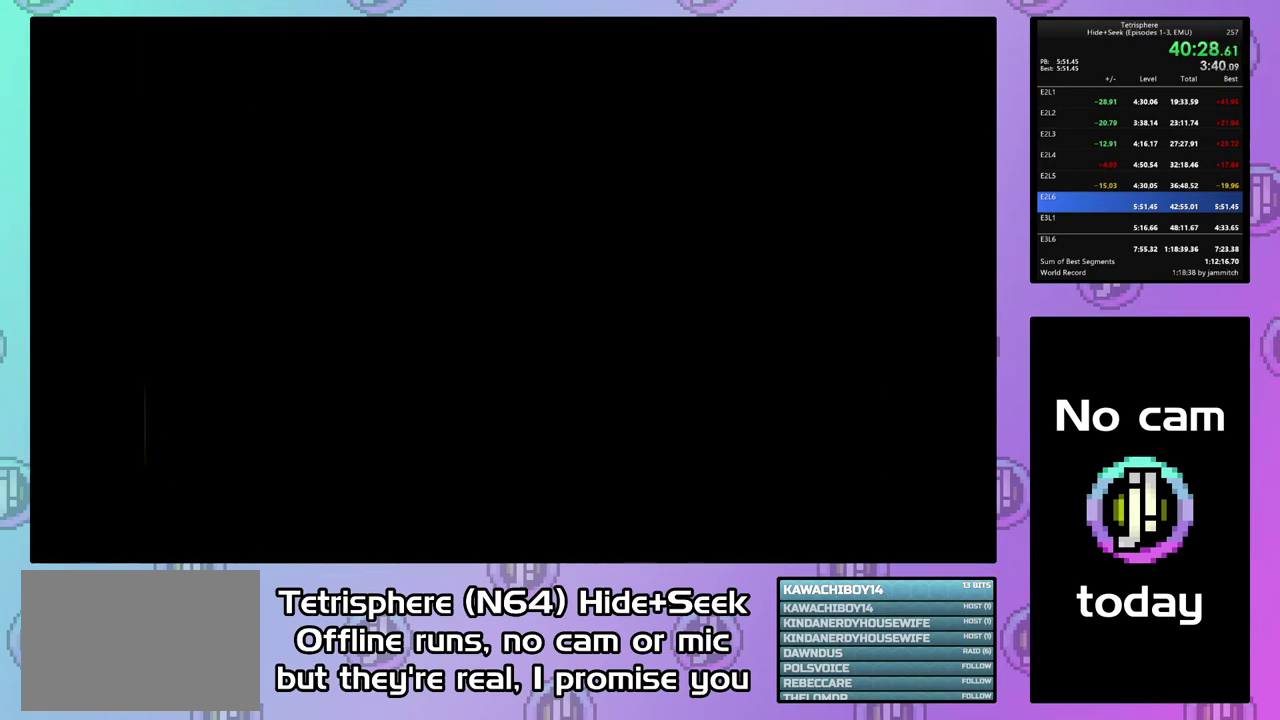
{"buttons": [], "right_stick": "center", "events": [[133, "CIRCLE", "up"], [200, "CIRCLE", "down"], [200, "CROSS", "down"], [300, "CIRCLE", "up"], [300, "CROSS", "up"], [367, "CROSS", "down"], [467, "CROSS", "up"]]}
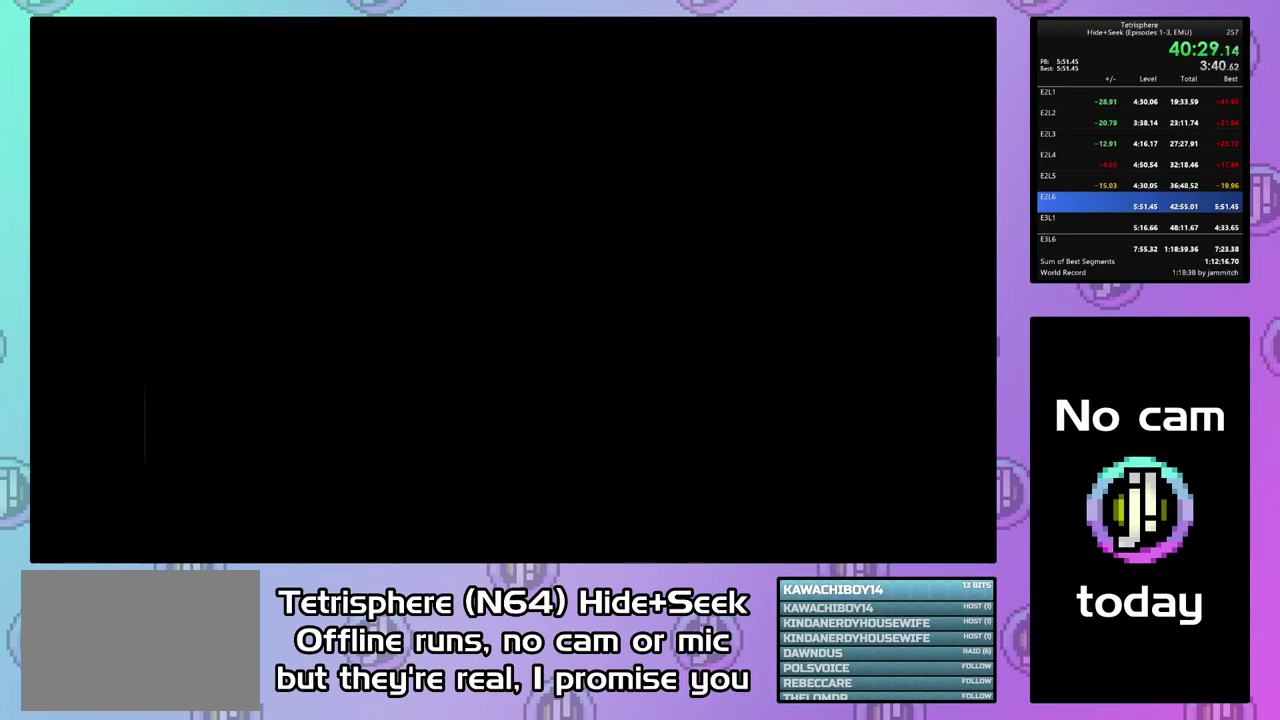
{"buttons": ["CROSS", "CIRCLE"], "right_stick": "center", "events": [[67, "CIRCLE", "down"], [67, "CROSS", "down"], [300, "CIRCLE", "up"], [300, "CROSS", "up"], [367, "CIRCLE", "down"], [367, "CROSS", "down"]]}
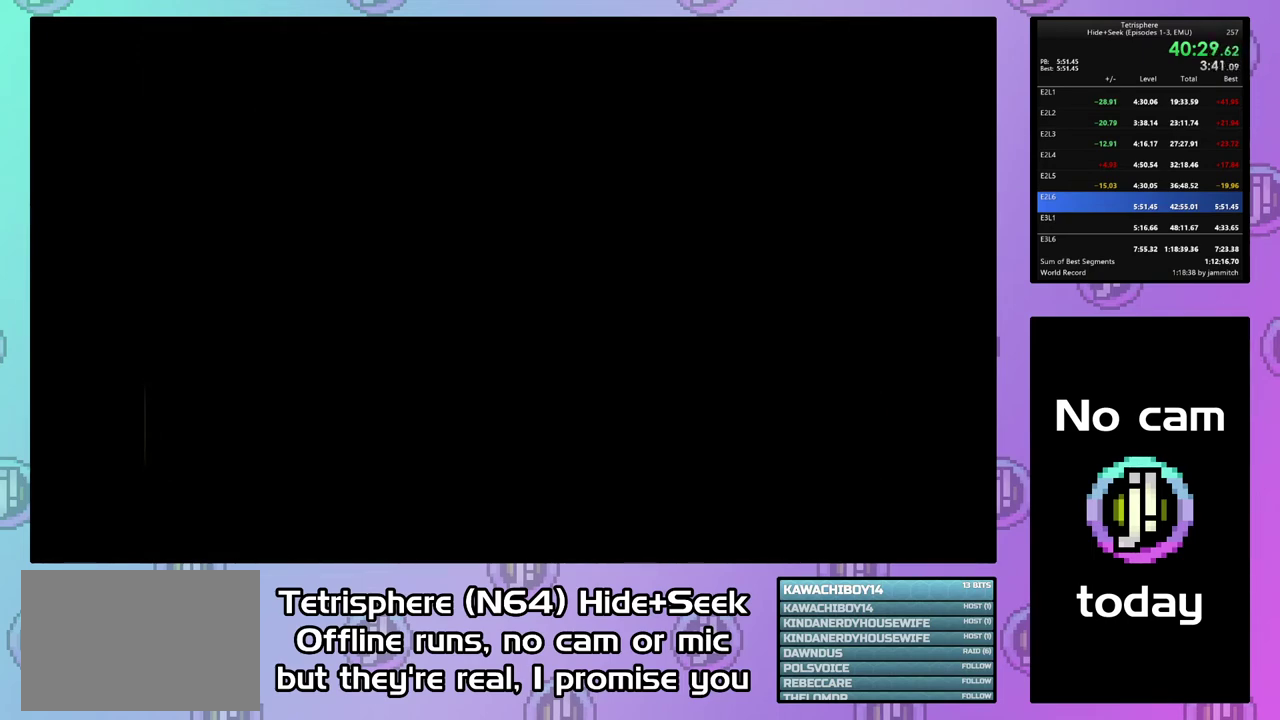
{"buttons": ["CROSS", "CIRCLE"], "right_stick": "center", "events": [[100, "CROSS", "up"], [133, "CIRCLE", "up"], [200, "CIRCLE", "down"], [200, "CROSS", "down"], [433, "CIRCLE", "up"], [433, "CROSS", "up"], [500, "CIRCLE", "down"], [500, "CROSS", "down"]]}
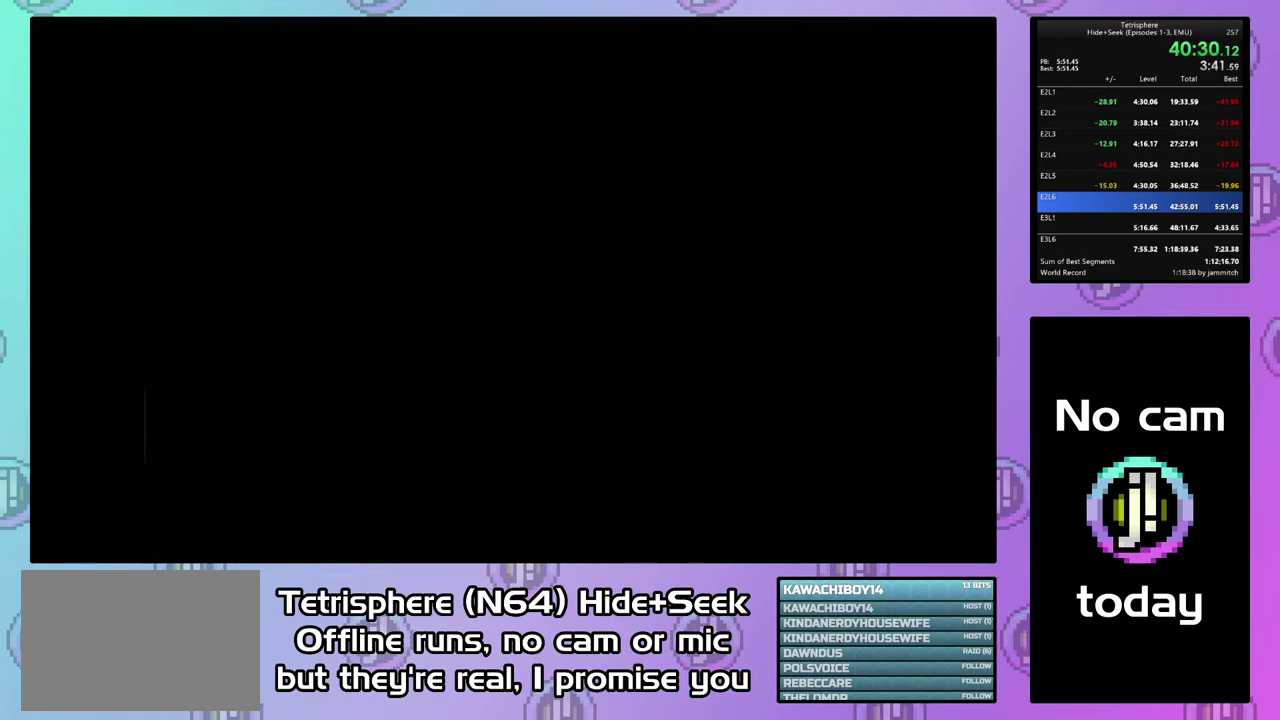
{"buttons": ["CROSS", "CIRCLE"], "right_stick": "center", "events": [[100, "CIRCLE", "up"], [100, "CROSS", "up"], [167, "CIRCLE", "down"], [167, "CROSS", "down"], [267, "CIRCLE", "up"], [267, "CROSS", "up"], [333, "CIRCLE", "down"], [333, "CROSS", "down"], [433, "CIRCLE", "up"], [433, "CROSS", "up"], [500, "CIRCLE", "down"], [500, "CROSS", "down"]]}
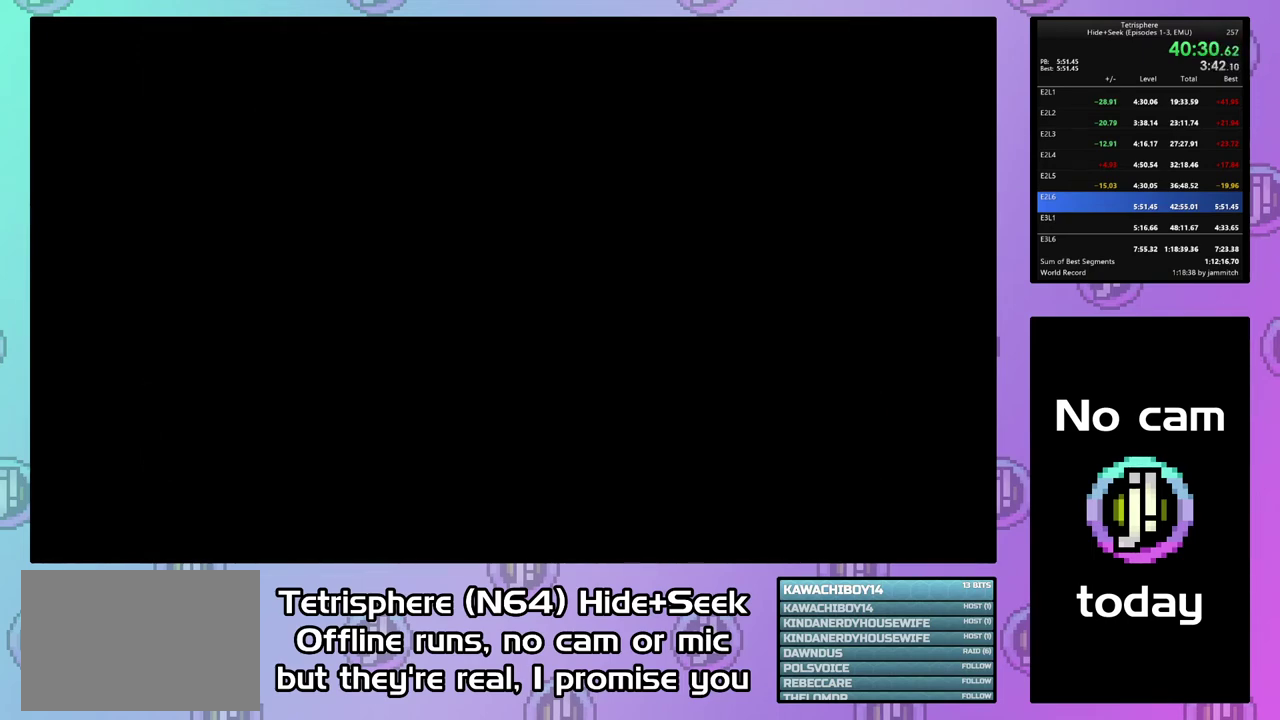
{"buttons": ["CROSS", "CIRCLE"], "right_stick": "center", "events": [[100, "CIRCLE", "up"], [100, "CROSS", "up"], [167, "CIRCLE", "down"], [167, "CROSS", "down"], [267, "CIRCLE", "up"], [267, "CROSS", "up"], [333, "CIRCLE", "down"], [333, "CROSS", "down"], [433, "CIRCLE", "up"], [433, "CROSS", "up"], [500, "CIRCLE", "down"], [500, "CROSS", "down"]]}
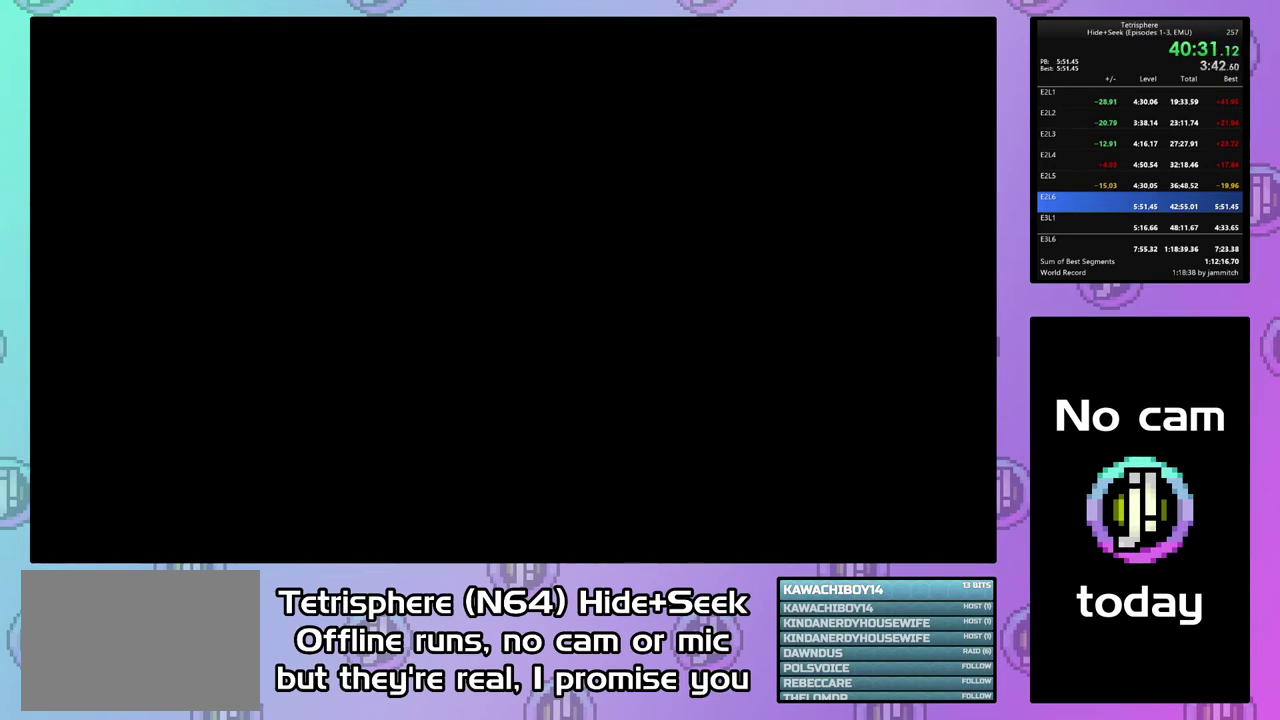
{"buttons": ["CROSS", "CIRCLE"], "right_stick": "center", "events": [[100, "CIRCLE", "up"], [100, "CROSS", "up"], [167, "CIRCLE", "down"], [167, "CROSS", "down"], [267, "CROSS", "up"], [333, "CROSS", "down"], [433, "CIRCLE", "up"], [433, "CROSS", "up"], [500, "CIRCLE", "down"], [500, "CROSS", "down"]]}
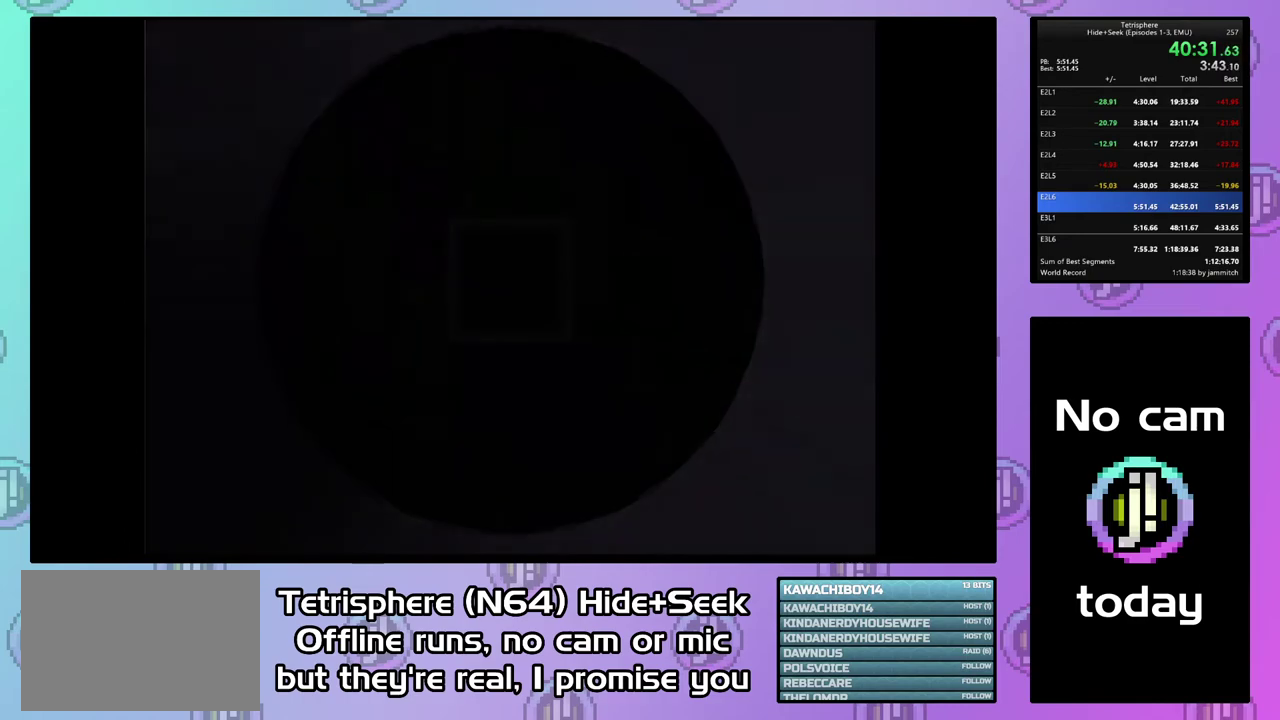
{"buttons": ["DPAD_UP", "DPAD_LEFT"], "right_stick": "center", "events": [[100, "CIRCLE", "up"], [100, "CROSS", "up"], [267, "DPAD_UP", "down"], [500, "DPAD_LEFT", "down"]]}
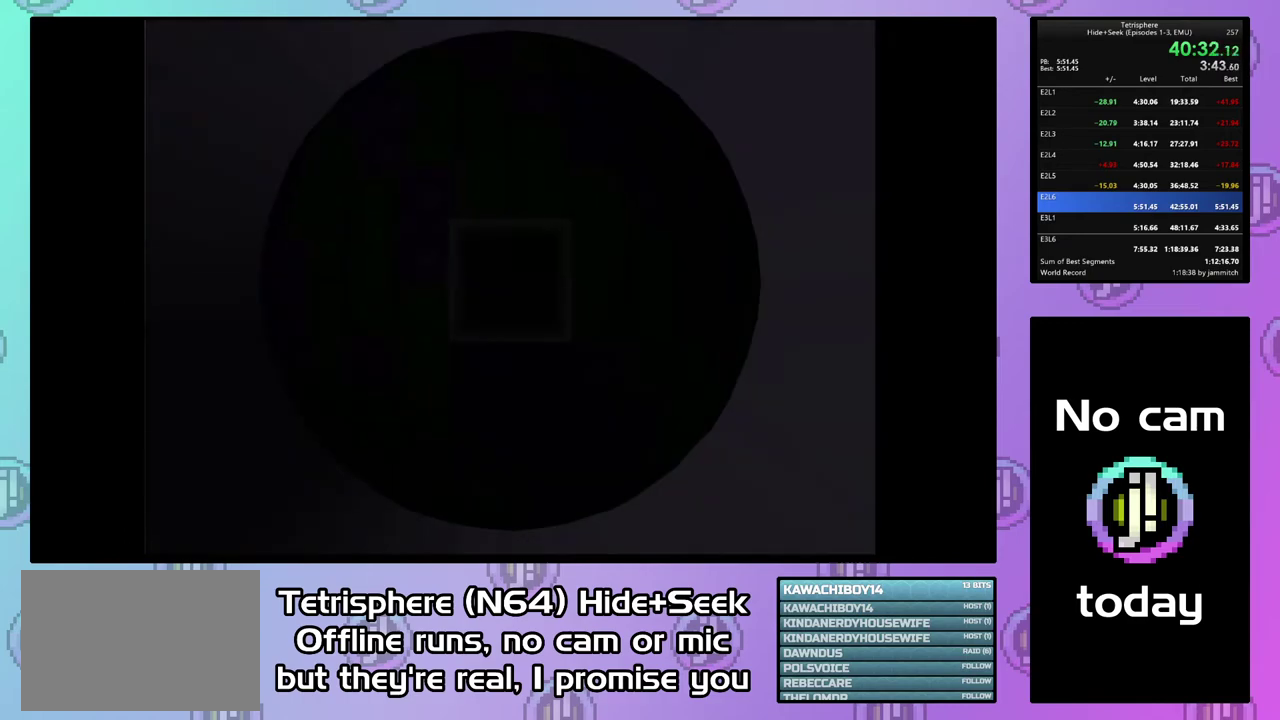
{"buttons": ["DPAD_UP", "DPAD_LEFT"], "right_stick": "center", "events": [[33, "DPAD_LEFT", "up"], [133, "DPAD_UP", "up"], [167, "DPAD_UP", "down"], [333, "DPAD_LEFT", "down"]]}
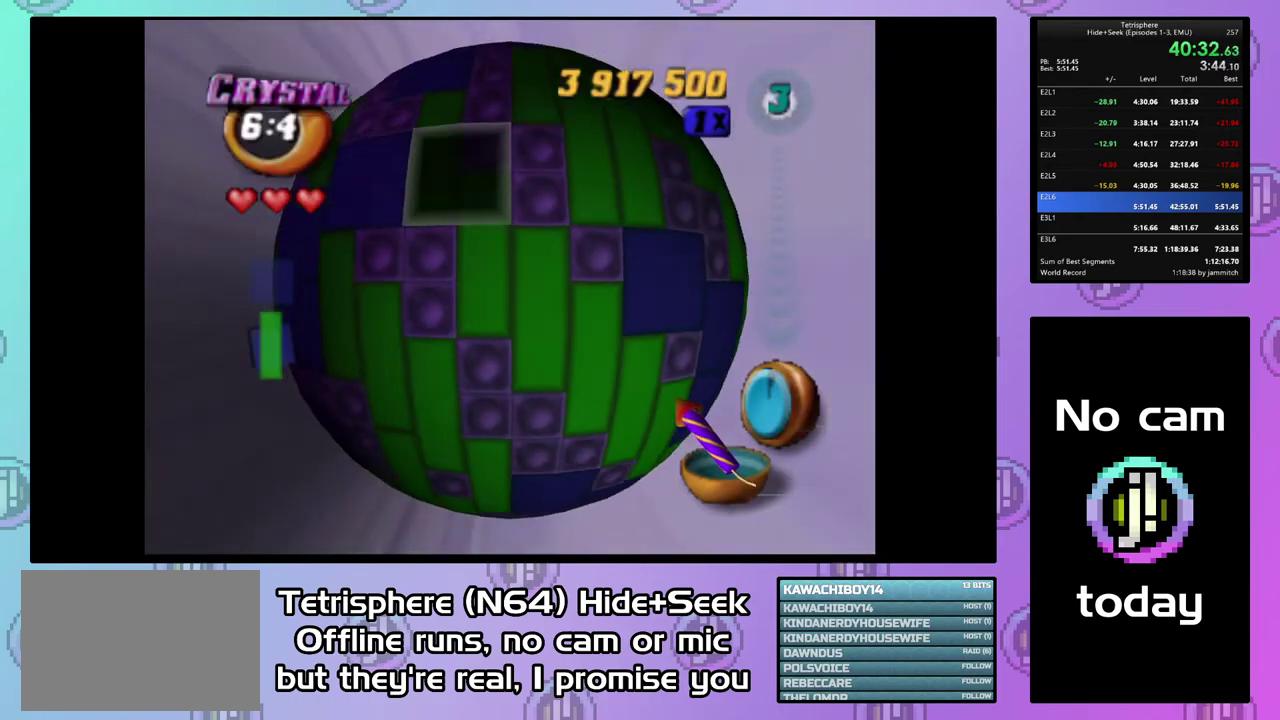
{"buttons": ["DPAD_UP", "DPAD_LEFT"], "right_stick": "center", "events": []}
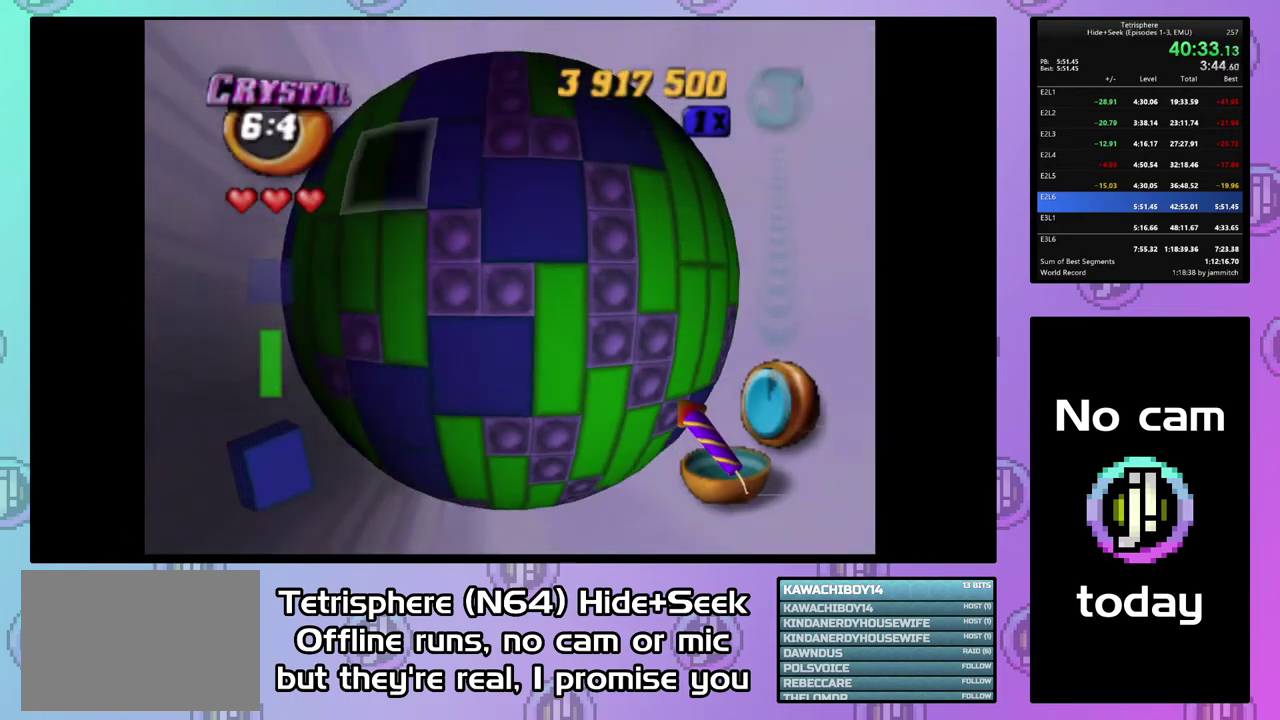
{"buttons": ["DPAD_UP"], "right_stick": "center", "events": [[67, "DPAD_LEFT", "up"], [300, "DPAD_LEFT", "down"], [433, "DPAD_LEFT", "up"]]}
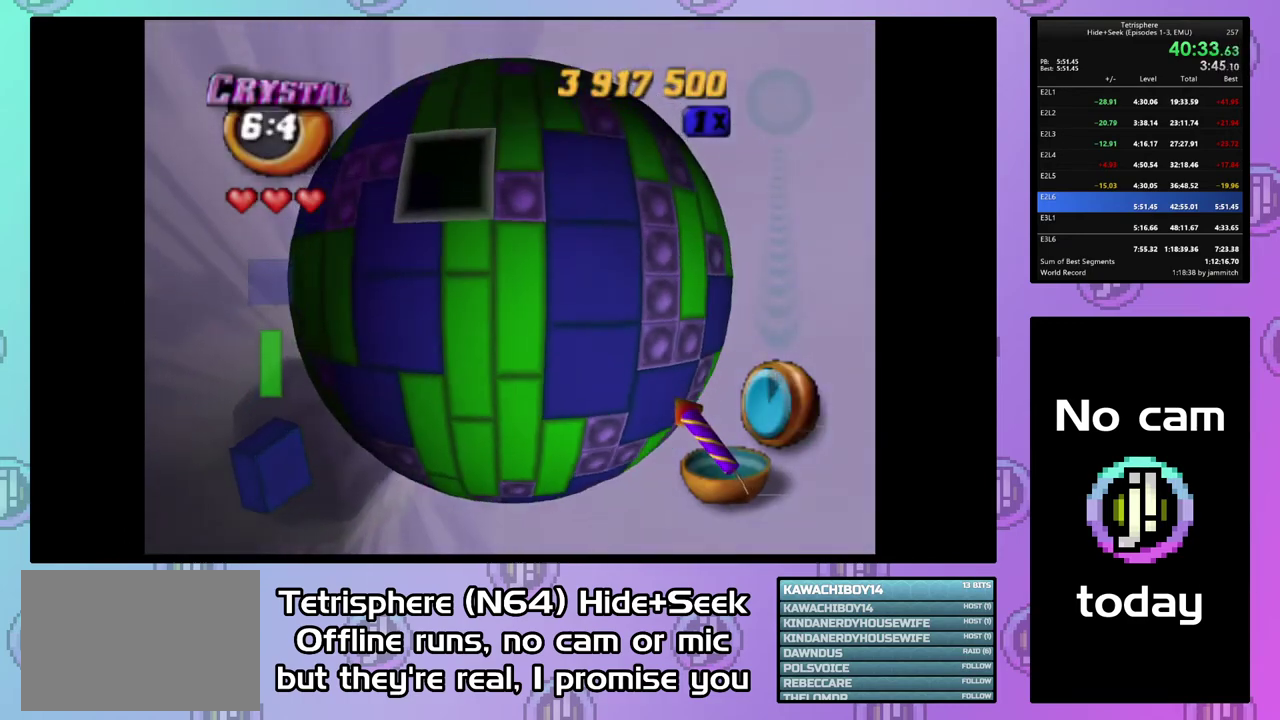
{"buttons": ["DPAD_UP", "DPAD_LEFT"], "right_stick": "center", "events": [[233, "DPAD_LEFT", "down"]]}
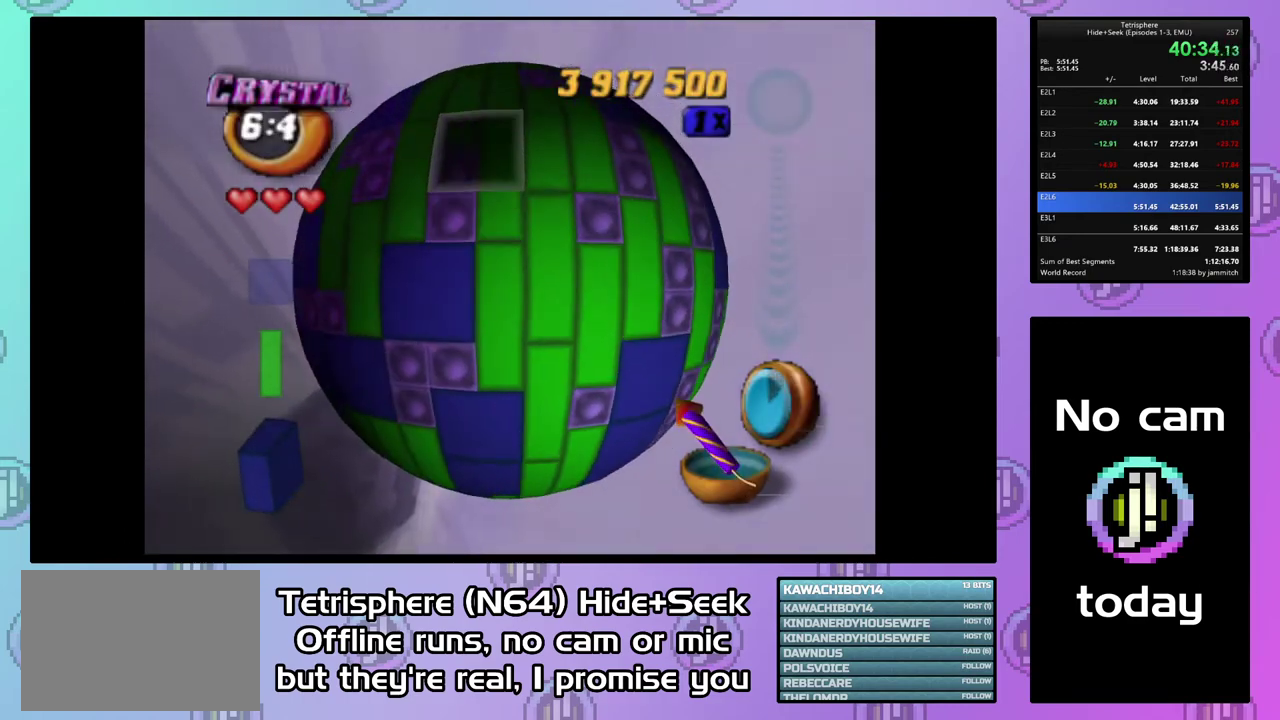
{"buttons": ["DPAD_UP", "DPAD_LEFT"], "right_stick": "center", "events": []}
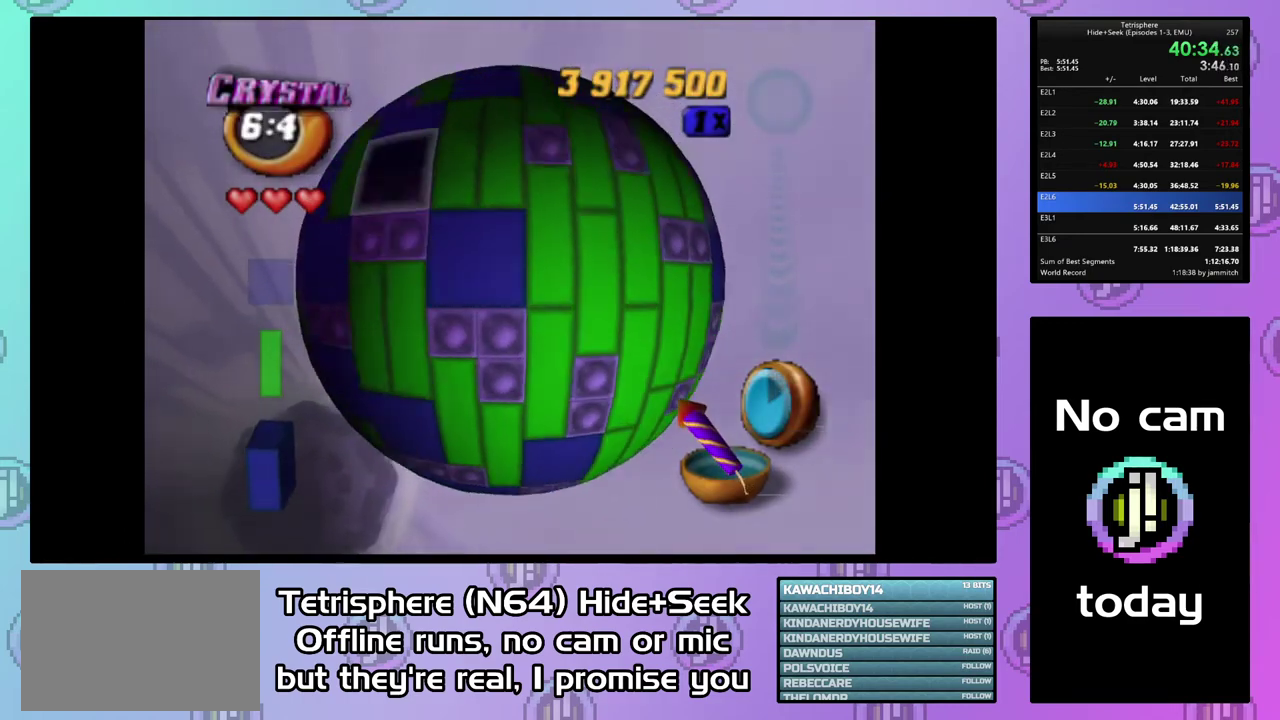
{"buttons": ["DPAD_DOWN", "DPAD_LEFT"], "right_stick": "center", "events": [[100, "DPAD_LEFT", "up"], [400, "DPAD_LEFT", "down"], [500, "DPAD_DOWN", "down"], [500, "DPAD_UP", "up"]]}
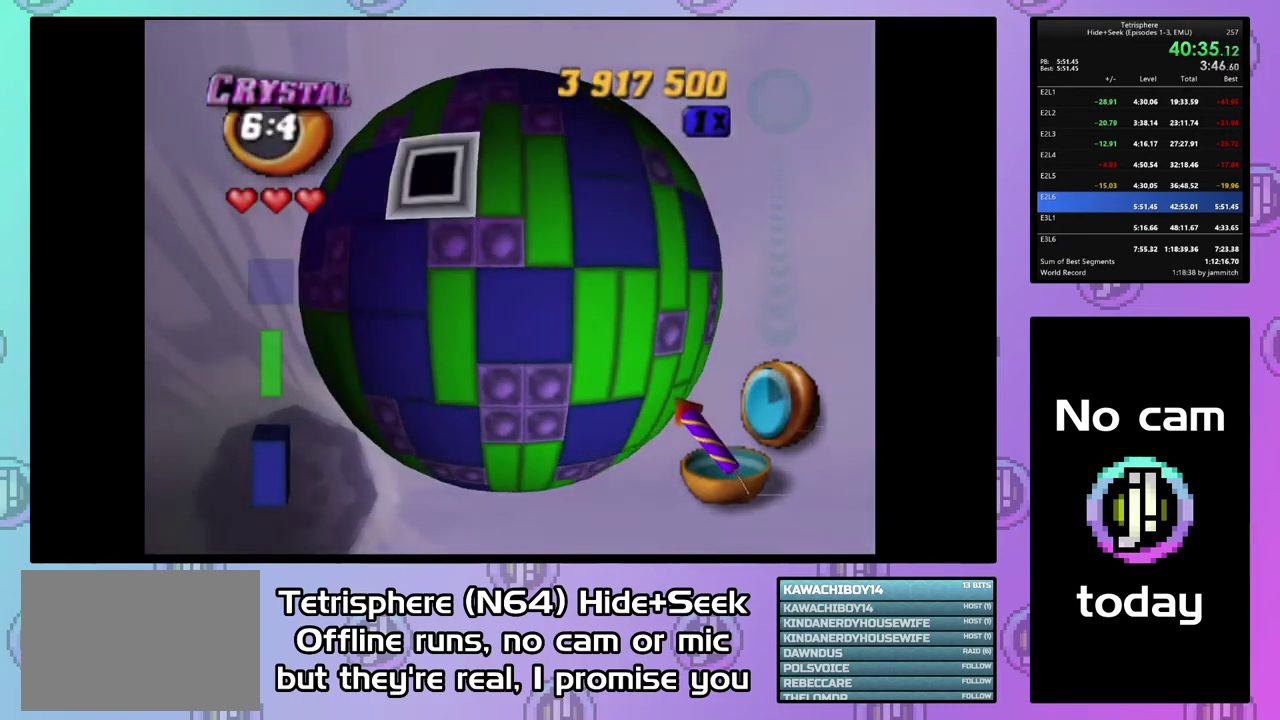
{"buttons": ["DPAD_DOWN"], "right_stick": "center", "events": [[67, "DPAD_LEFT", "up"]]}
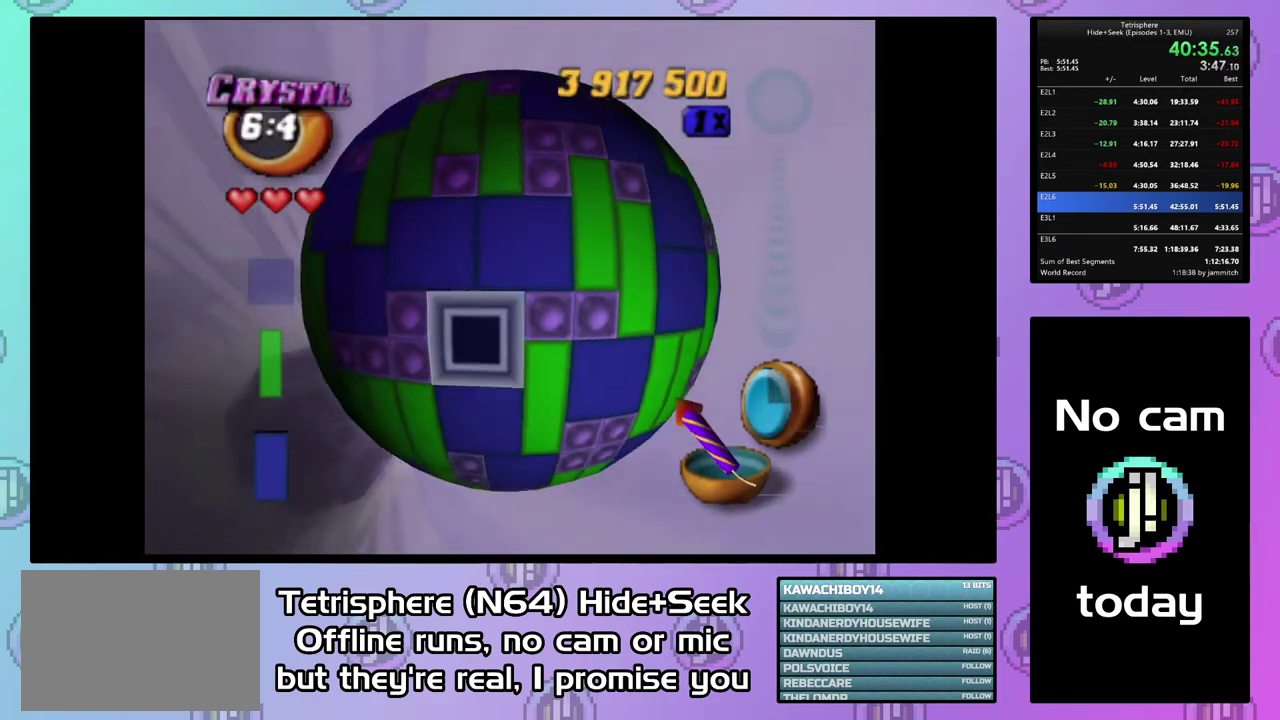
{"buttons": ["DPAD_DOWN"], "right_stick": "center", "events": []}
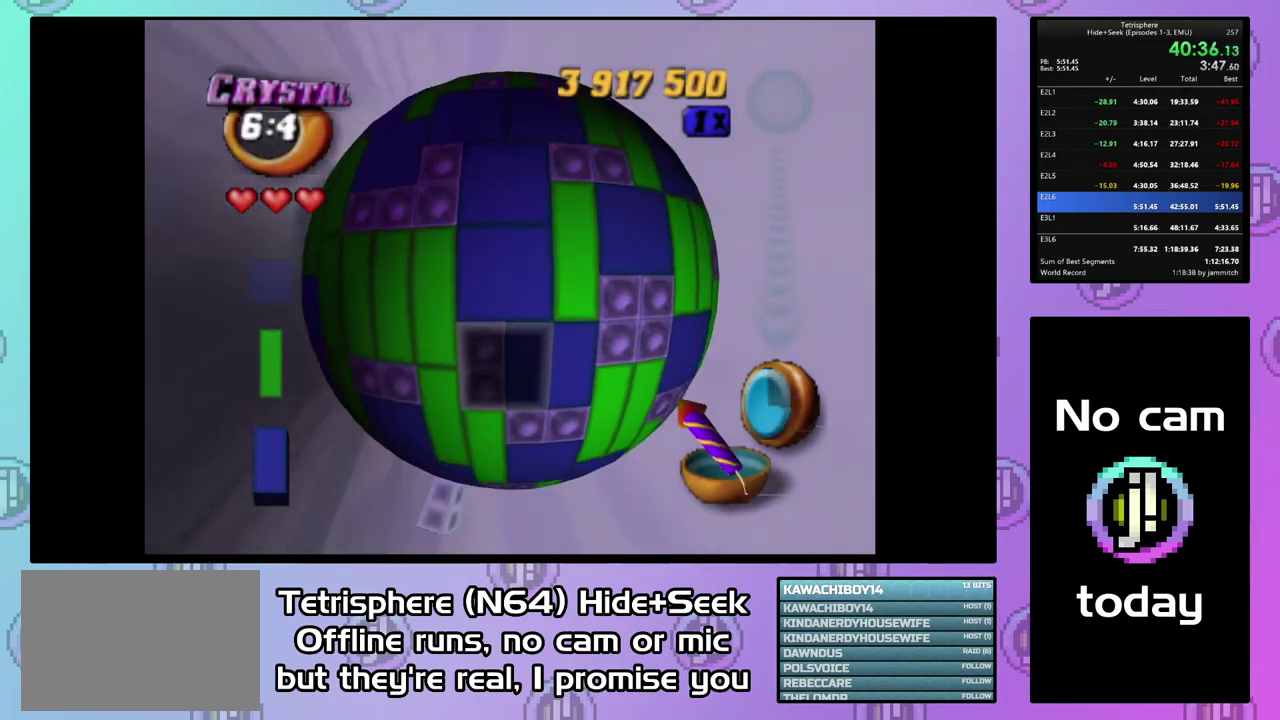
{"buttons": ["DPAD_DOWN", "DPAD_LEFT"], "right_stick": "center", "events": [[333, "DPAD_LEFT", "down"]]}
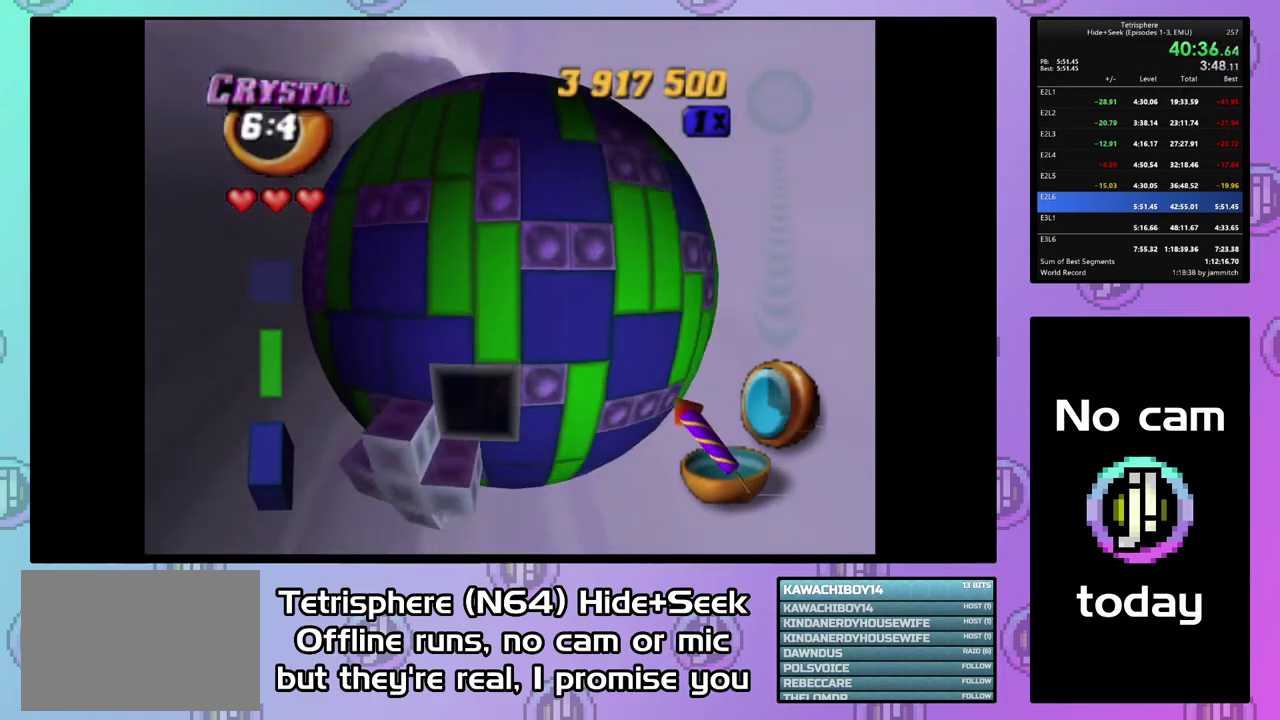
{"buttons": [], "right_stick": "center", "events": [[33, "right_stick", "down-left"], [200, "right_stick", "center"], [233, "DPAD_LEFT", "up"], [267, "DPAD_DOWN", "up"]]}
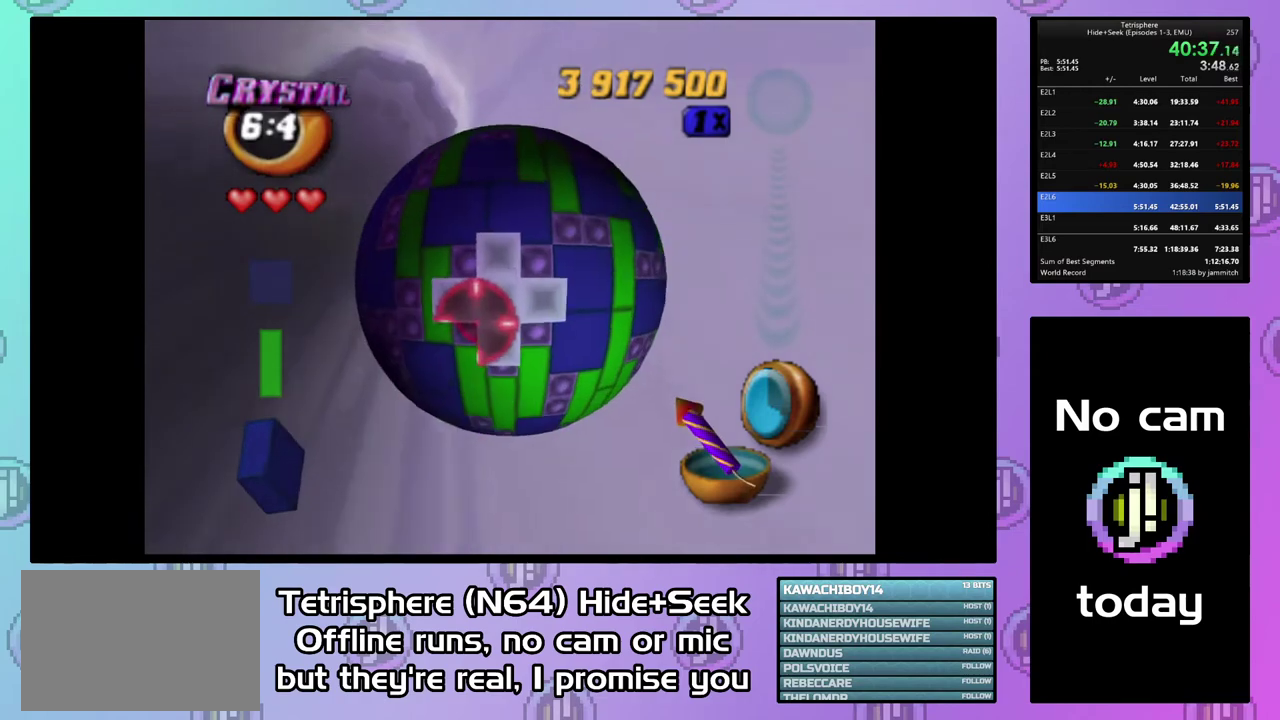
{"buttons": [], "right_stick": "center", "events": [[33, "DPAD_UP", "down"], [133, "DPAD_UP", "up"], [233, "DPAD_RIGHT", "down"], [333, "DPAD_RIGHT", "up"]]}
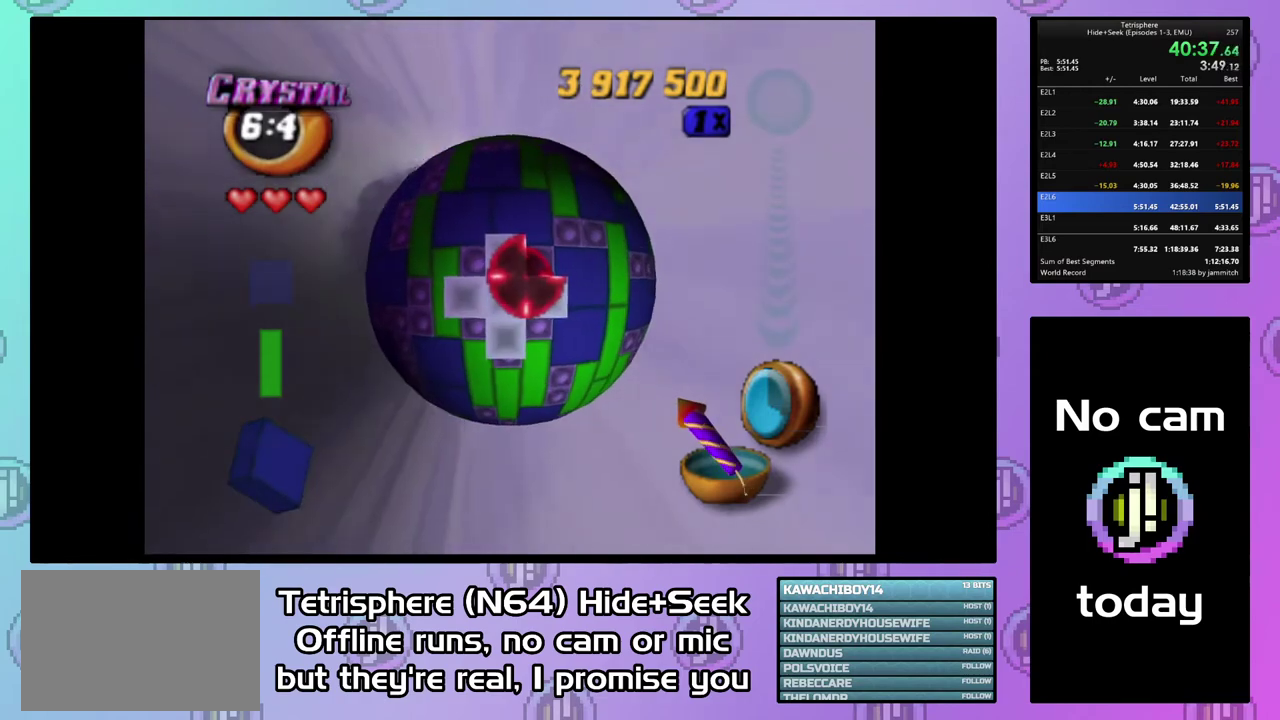
{"buttons": [], "right_stick": "center", "events": []}
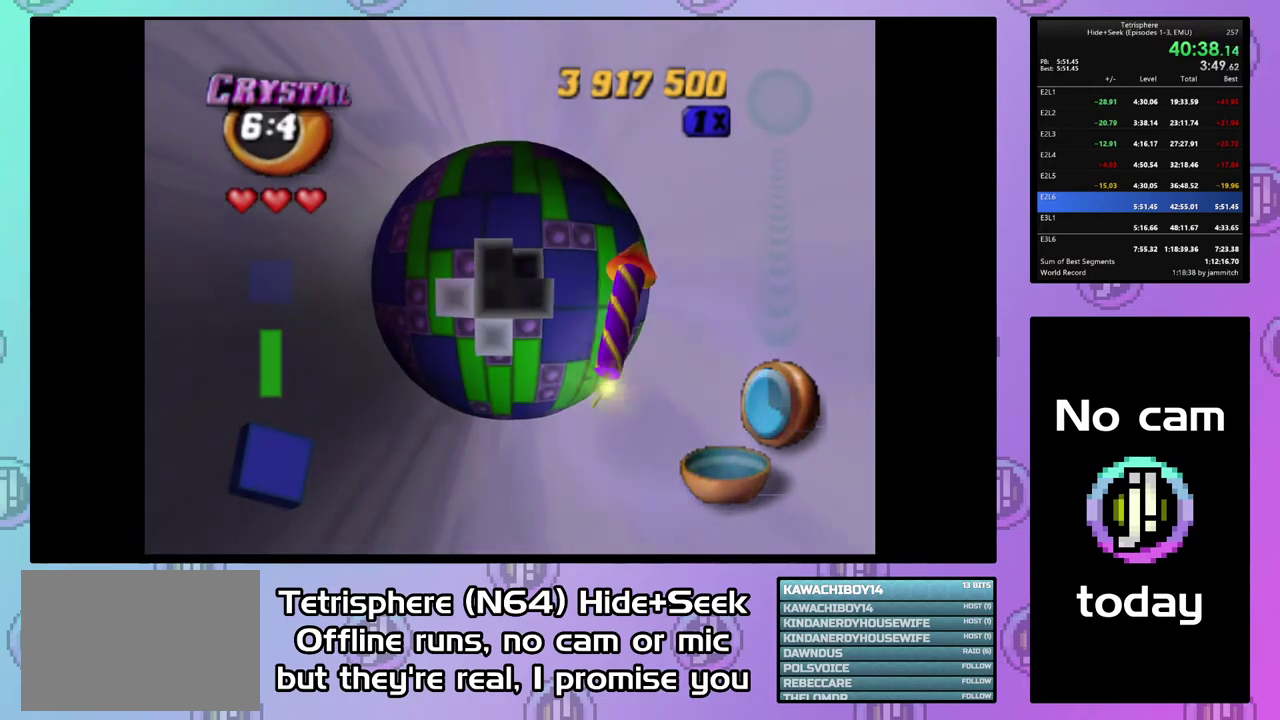
{"buttons": [], "right_stick": "center", "events": [[67, "DPAD_LEFT", "down"], [167, "DPAD_LEFT", "up"], [233, "DPAD_LEFT", "down"], [467, "DPAD_LEFT", "up"]]}
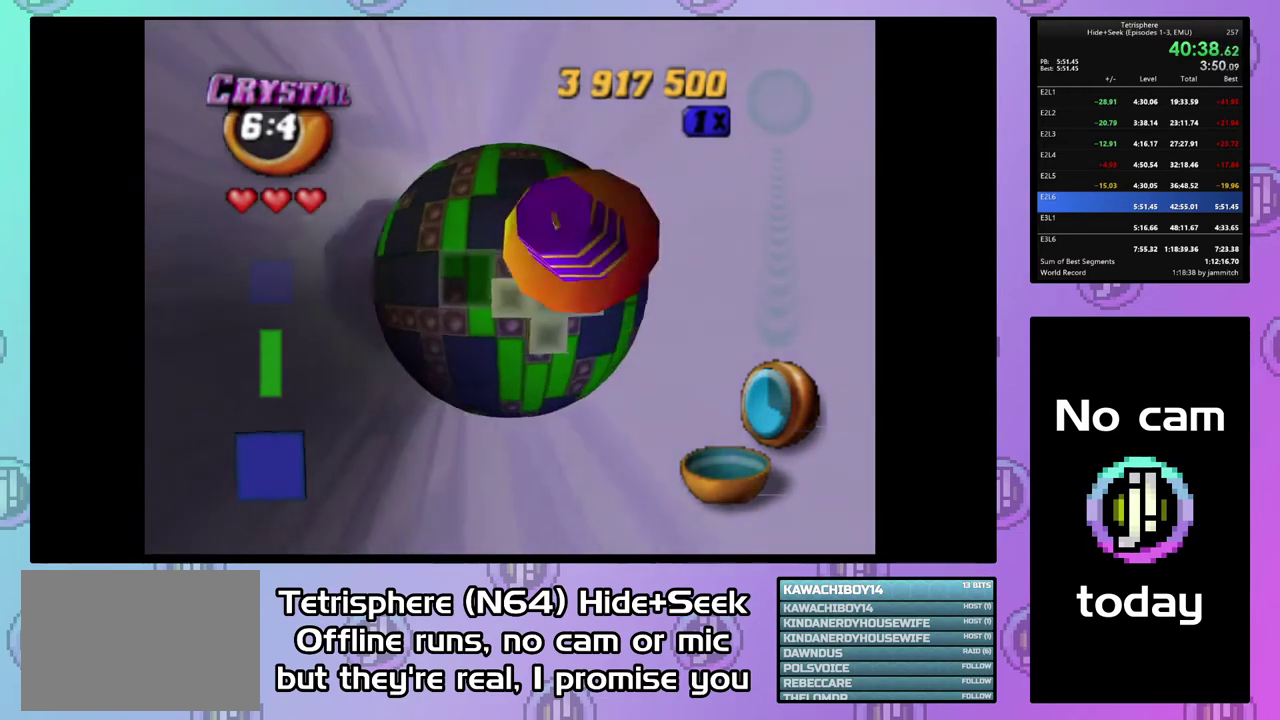
{"buttons": ["CIRCLE"], "right_stick": "center", "events": [[33, "DPAD_DOWN", "down"], [133, "DPAD_DOWN", "up"], [200, "DPAD_DOWN", "down"], [433, "DPAD_DOWN", "up"], [467, "CIRCLE", "down"]]}
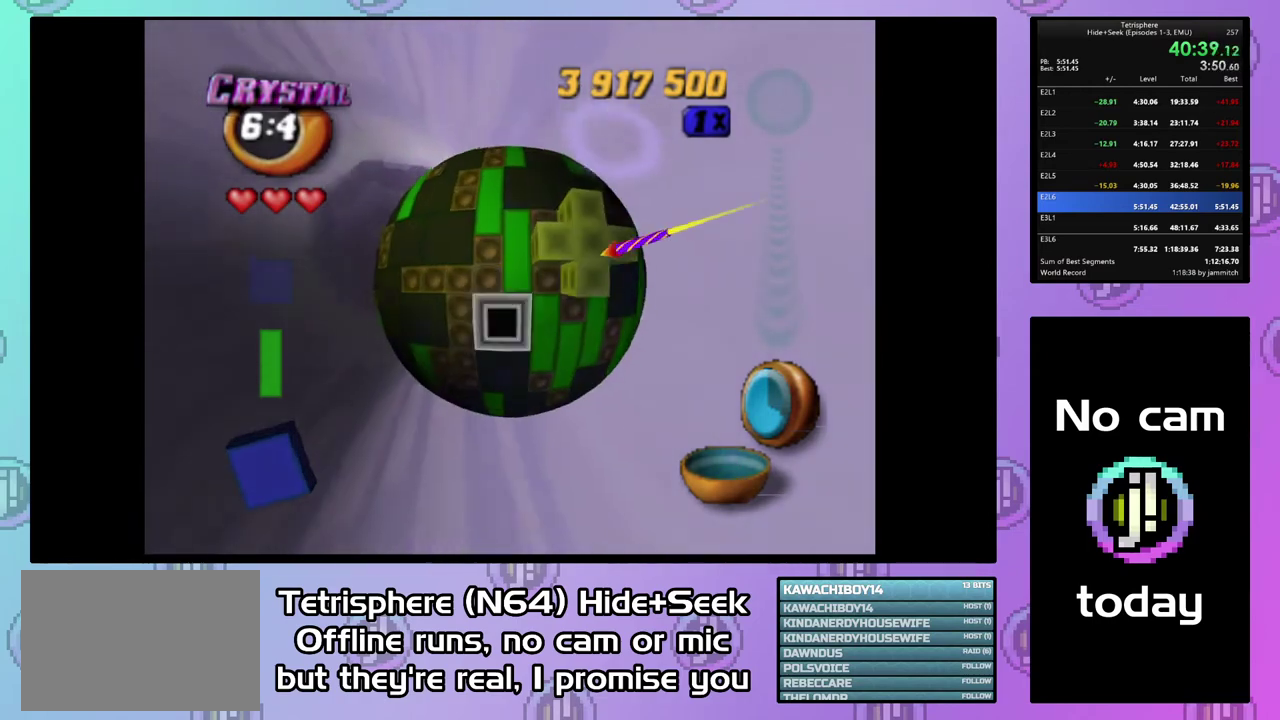
{"buttons": [], "right_stick": "center", "events": [[67, "CIRCLE", "up"], [100, "DPAD_LEFT", "down"], [200, "DPAD_LEFT", "up"], [267, "DPAD_LEFT", "down"], [367, "DPAD_LEFT", "up"]]}